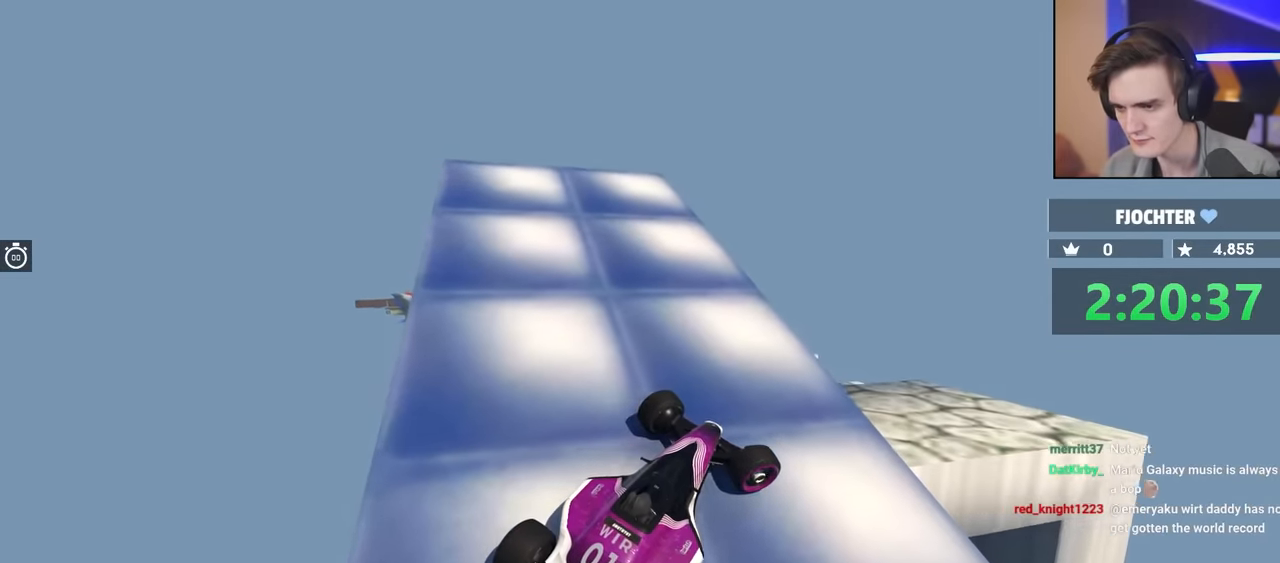
Gameplay with keyboard; each line is a JSON object with the keys held at the frame after it. "events" lists presses ("down") and releases ("up") of "brake", "down", "left", "right" and "up" between this image and that frame as [ms after this image, input, new state], when the widget could be followed in between. No other keys are recorded. Mouse input is not recorded. Key names are as the overlay labels them; some are game actions (e.g. jump) rather than physical keys.
{"keys": ["right", "up"], "events": [[16, "up", "up"], [300, "up", "down"]]}
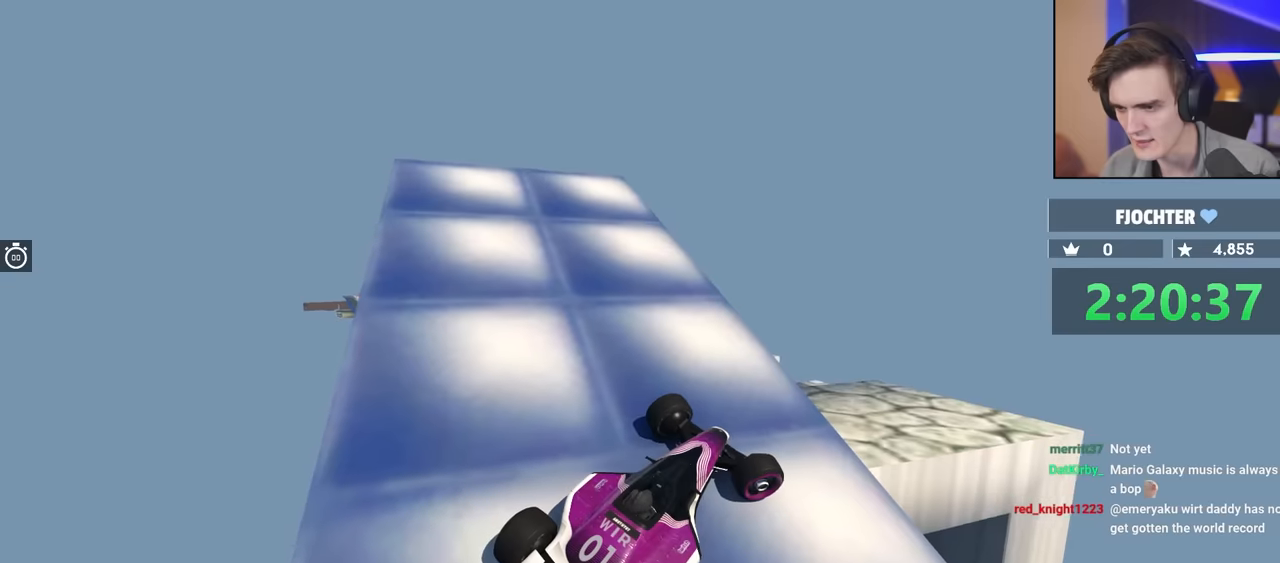
{"keys": ["right"], "events": [[217, "up", "up"], [350, "up", "down"], [450, "up", "up"]]}
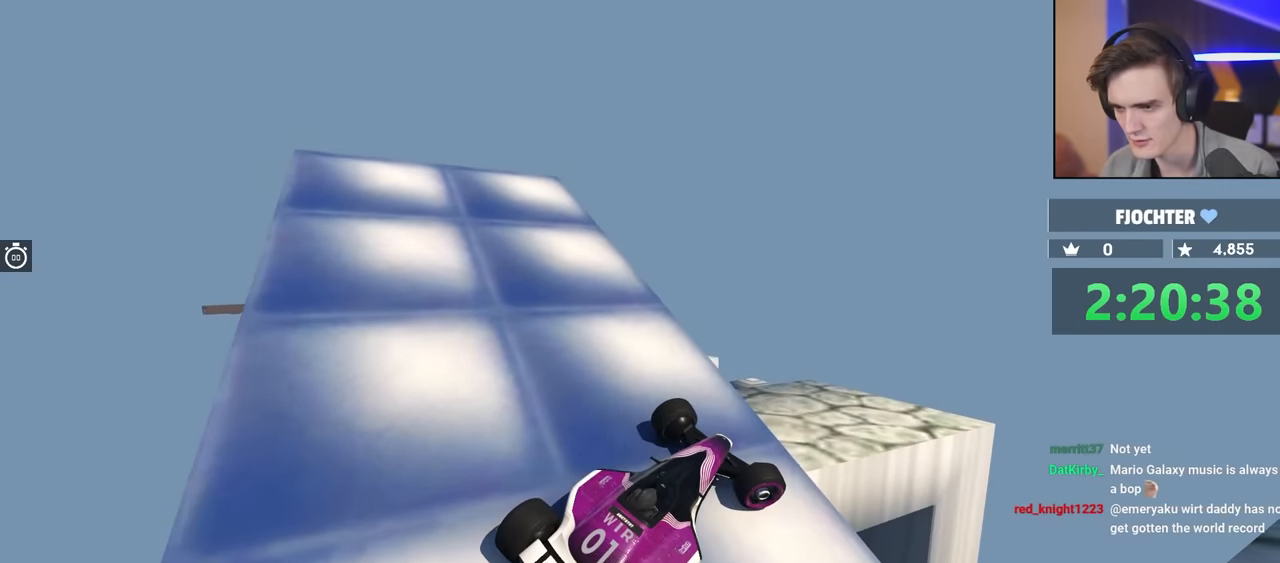
{"keys": [], "events": [[133, "up", "down"], [417, "up", "up"], [500, "right", "up"]]}
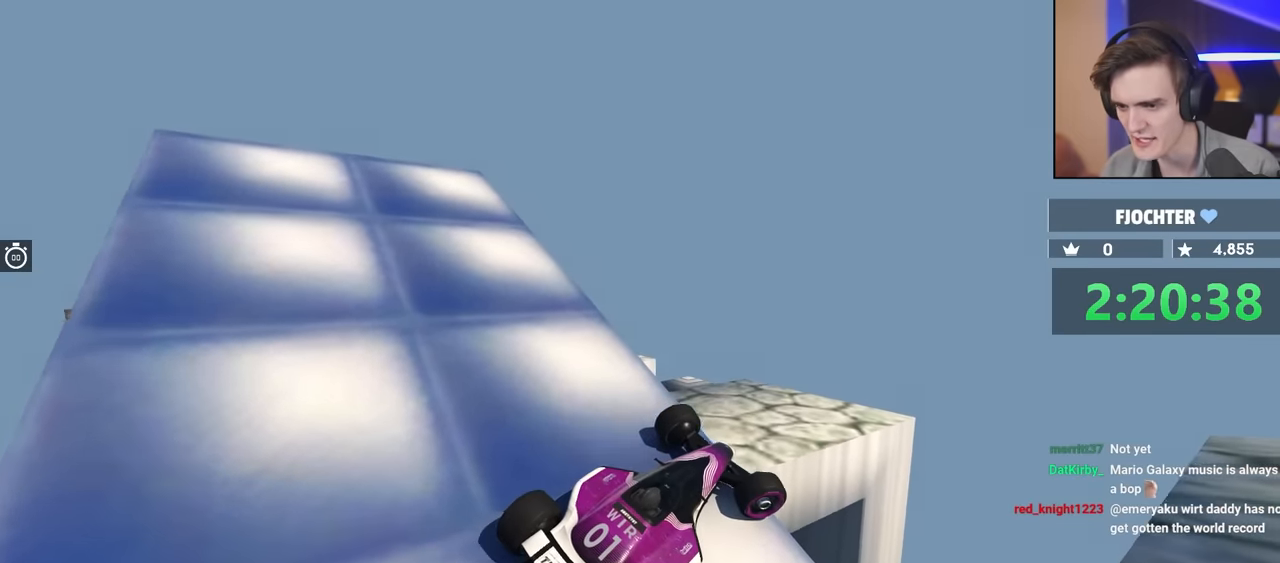
{"keys": ["left"], "events": [[50, "down", "down"], [50, "left", "down"], [433, "down", "up"]]}
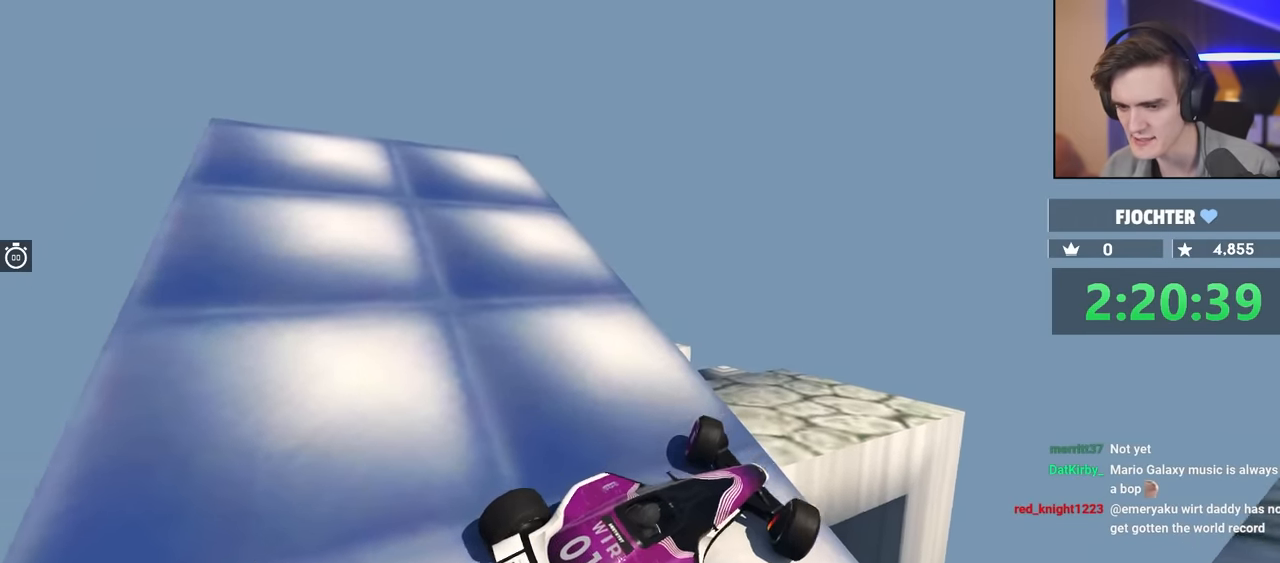
{"keys": [], "events": [[350, "left", "up"]]}
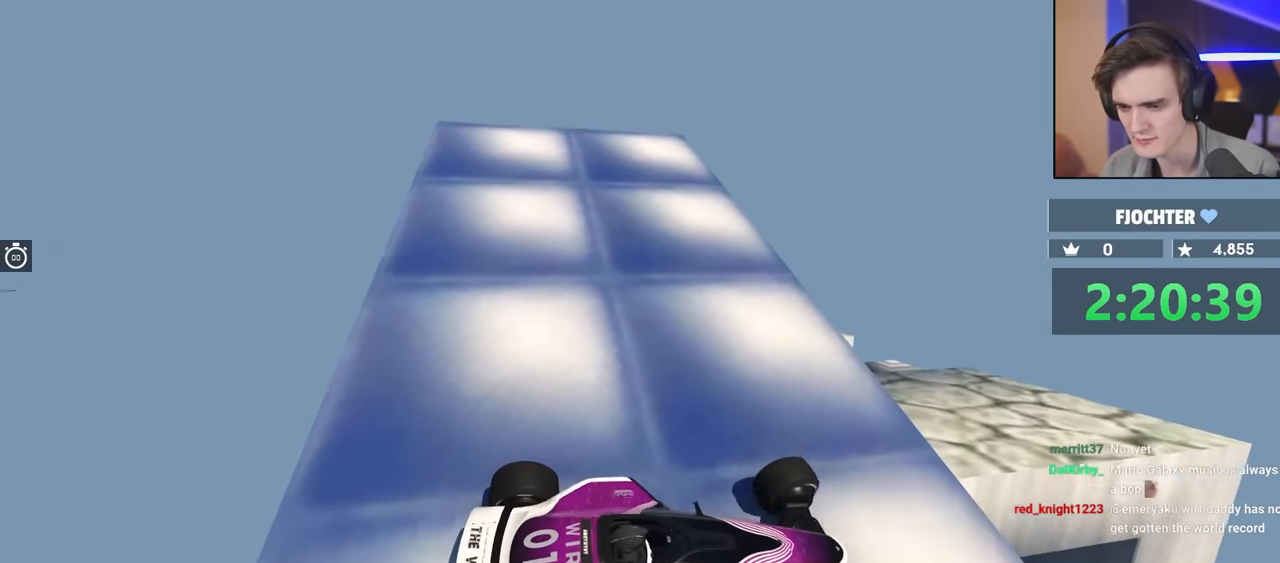
{"keys": [], "events": []}
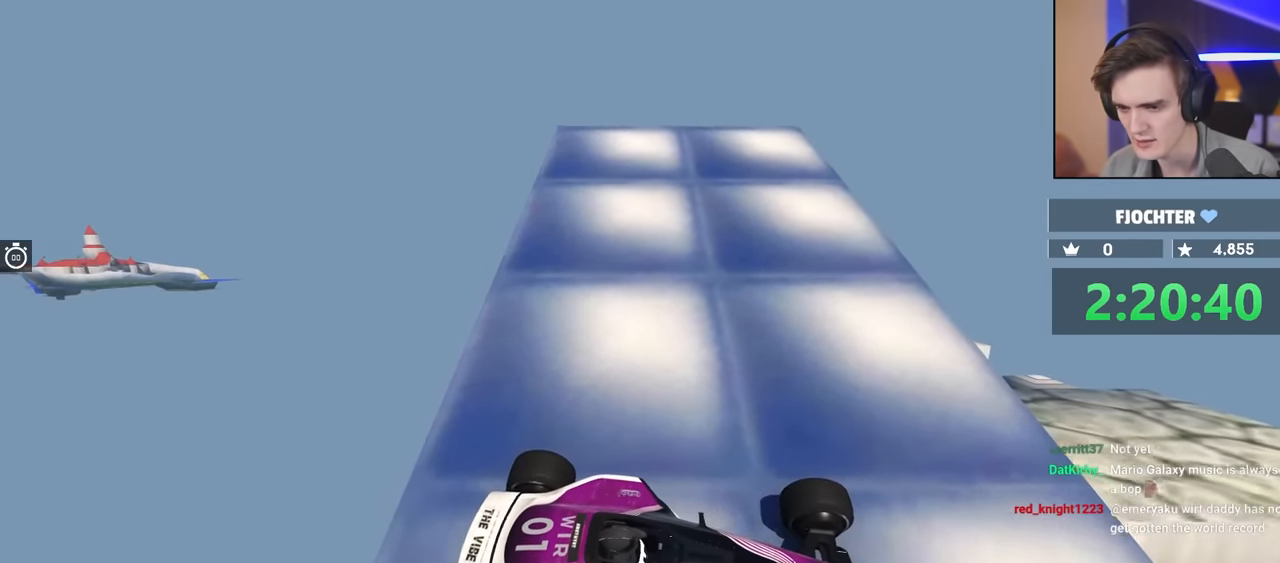
{"keys": [], "events": [[100, "down", "down"], [100, "left", "down"], [250, "down", "up"], [433, "left", "up"]]}
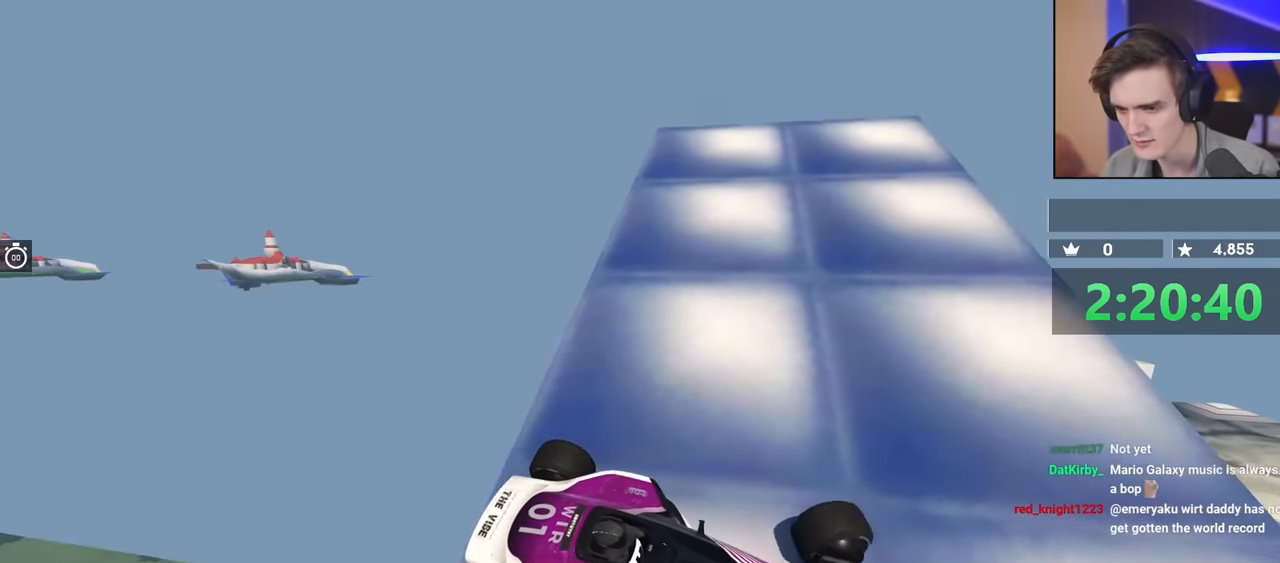
{"keys": [], "events": [[117, "right", "down"], [217, "right", "up"]]}
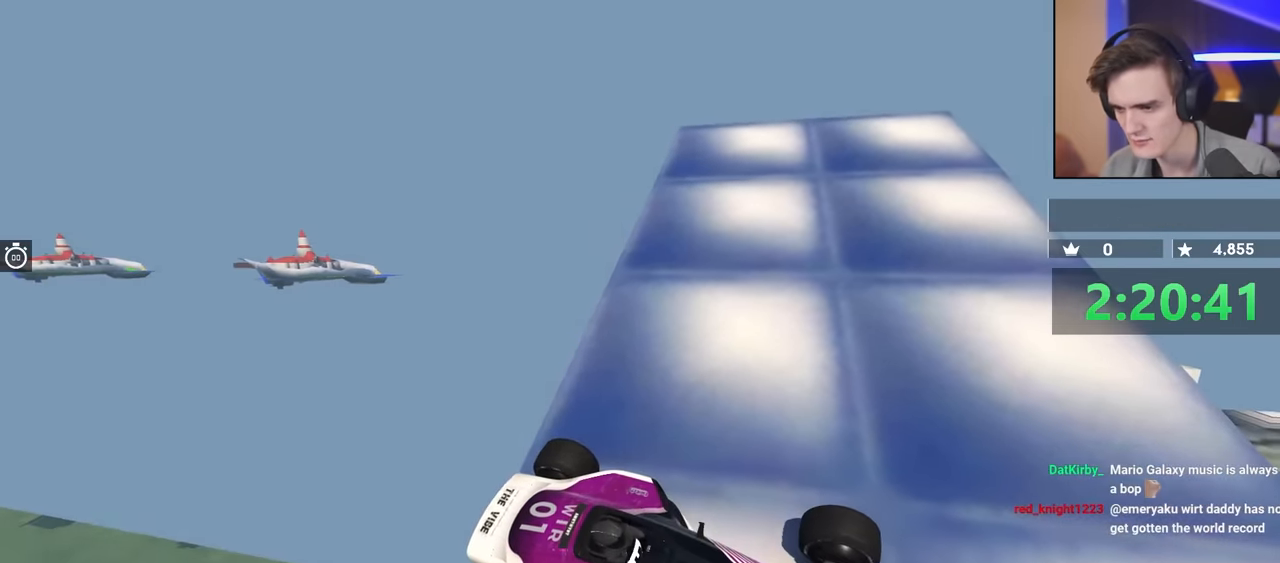
{"keys": [], "events": []}
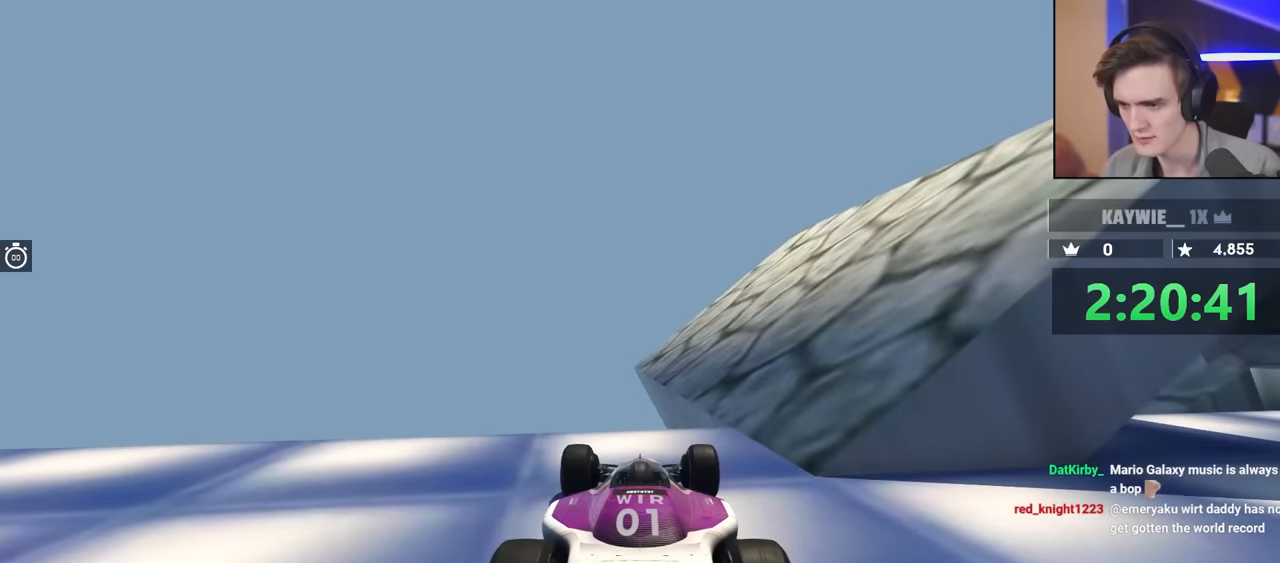
{"keys": ["right", "up"], "events": [[116, "right", "down"], [350, "up", "down"]]}
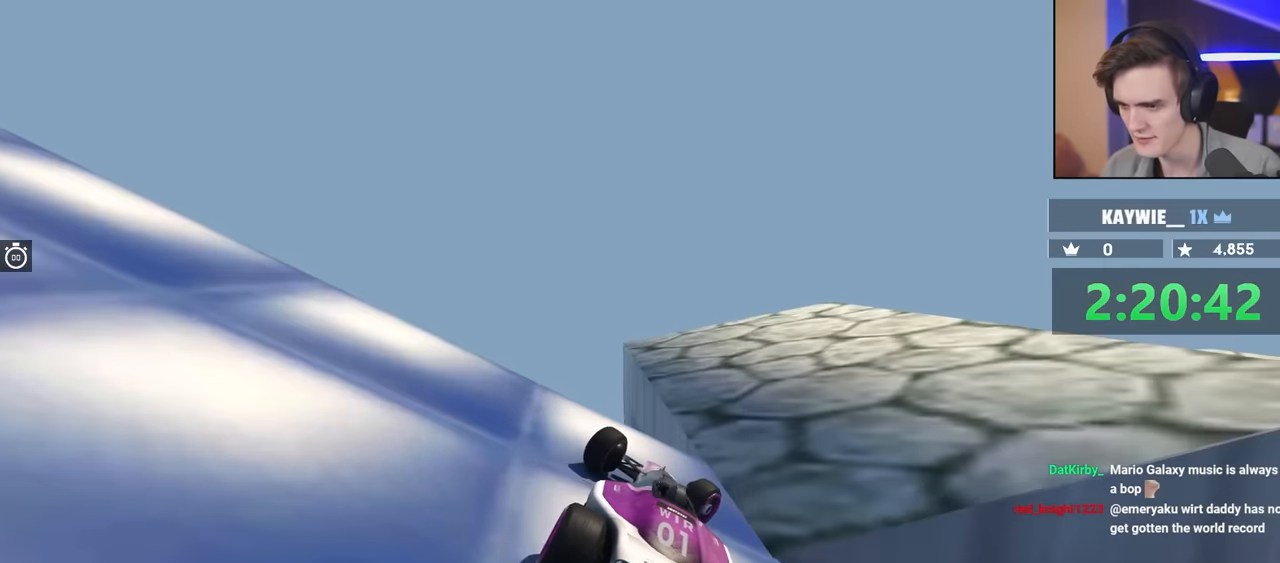
{"keys": ["up"], "events": [[400, "right", "up"]]}
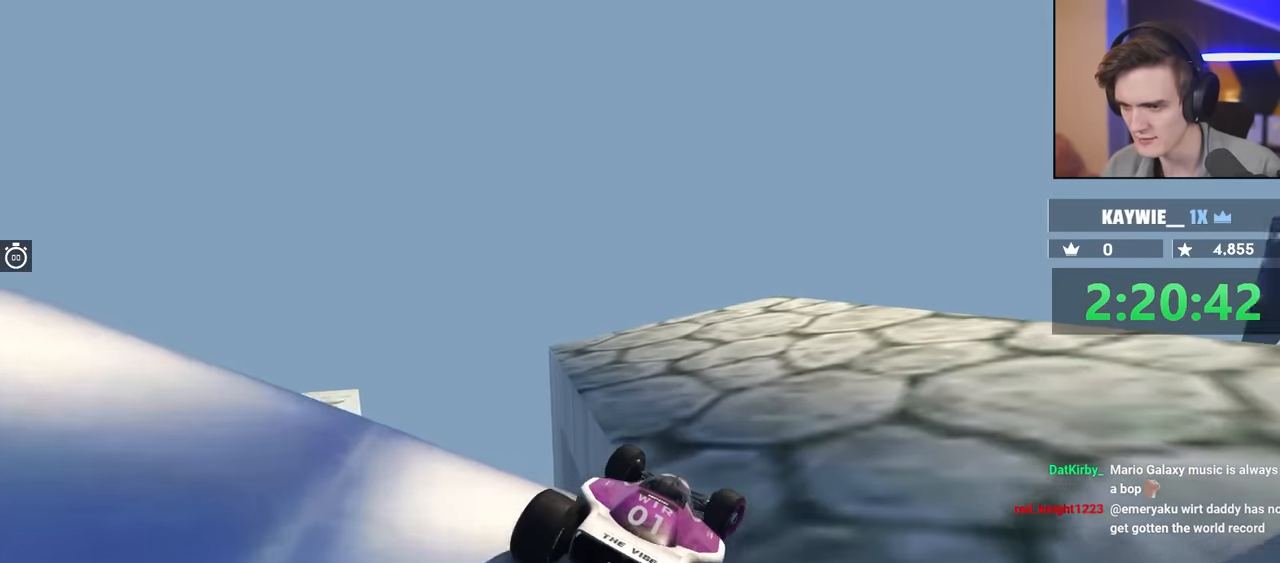
{"keys": ["right", "up"], "events": [[416, "right", "down"]]}
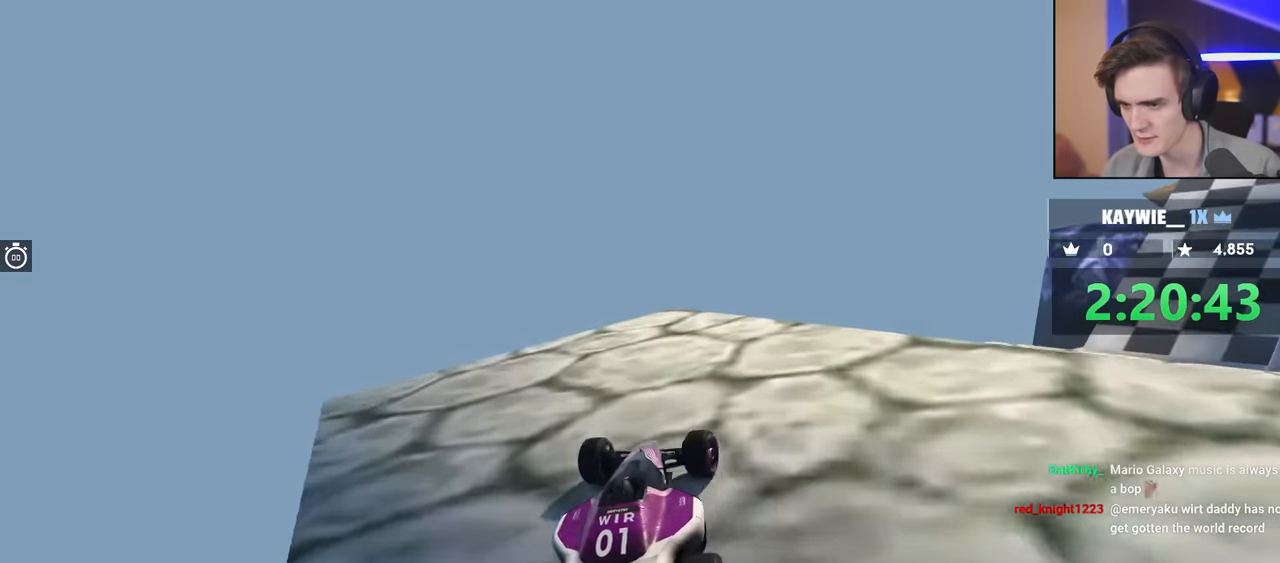
{"keys": ["left", "up"], "events": [[433, "right", "up"], [483, "left", "down"]]}
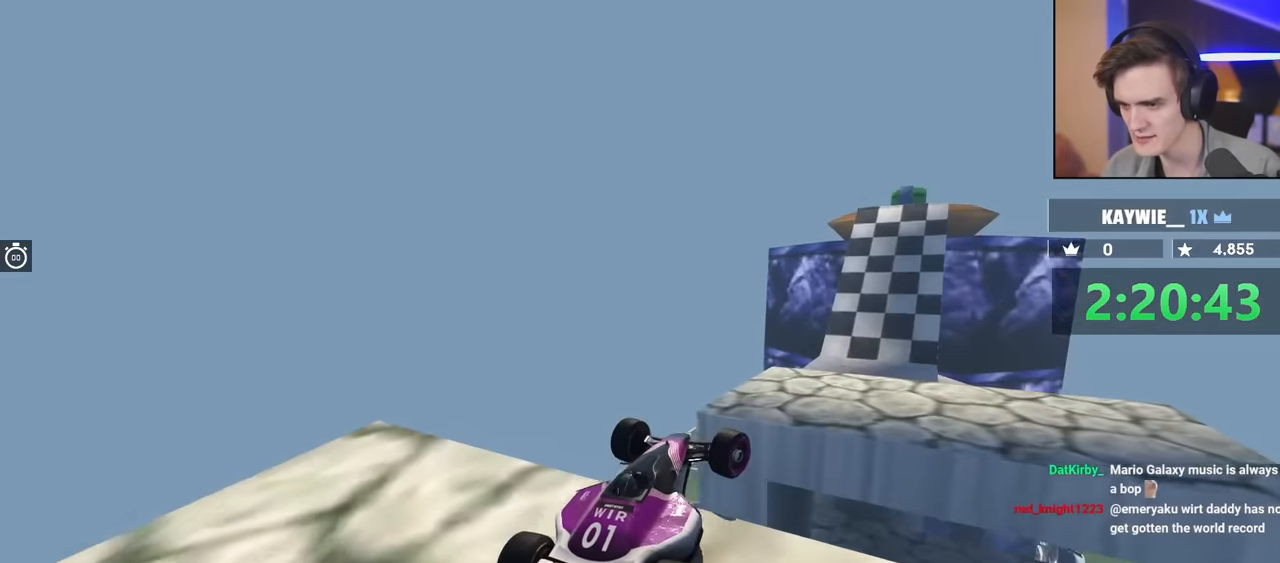
{"keys": ["up"], "events": [[66, "left", "up"], [300, "brake", "down"], [400, "brake", "up"]]}
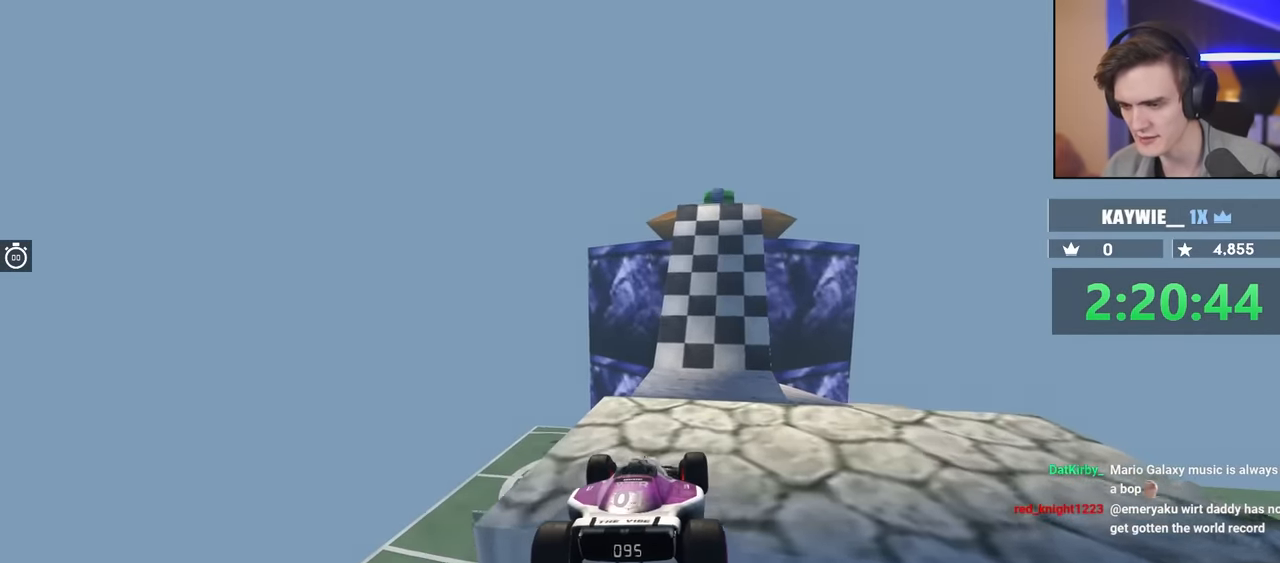
{"keys": ["up"], "events": []}
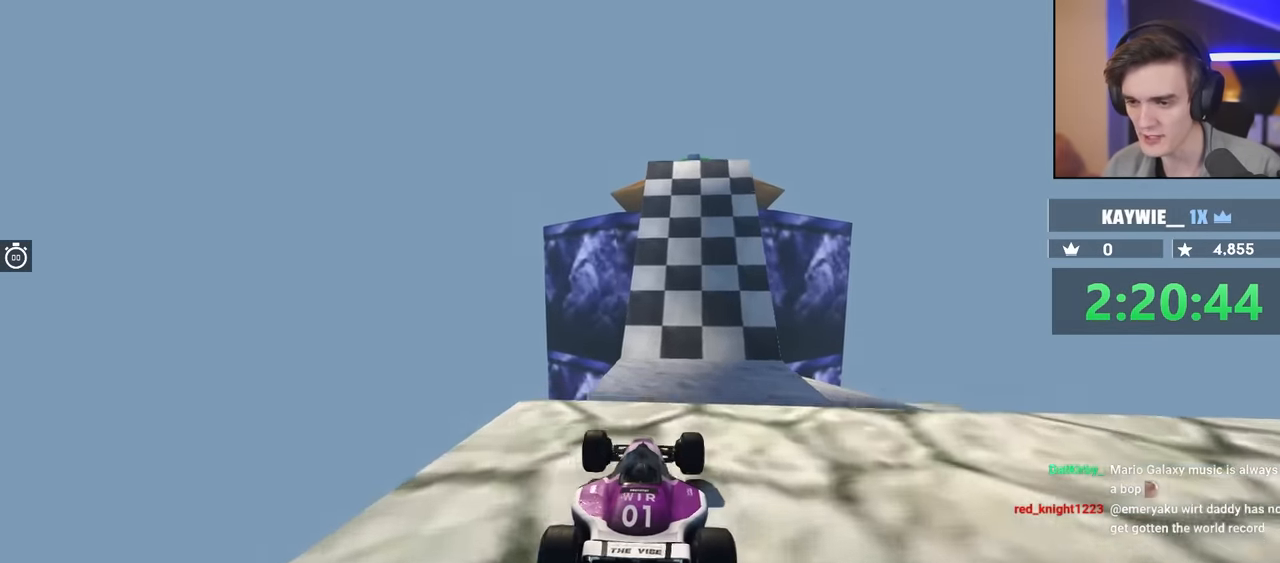
{"keys": ["up"], "events": [[383, "brake", "down"], [483, "brake", "up"]]}
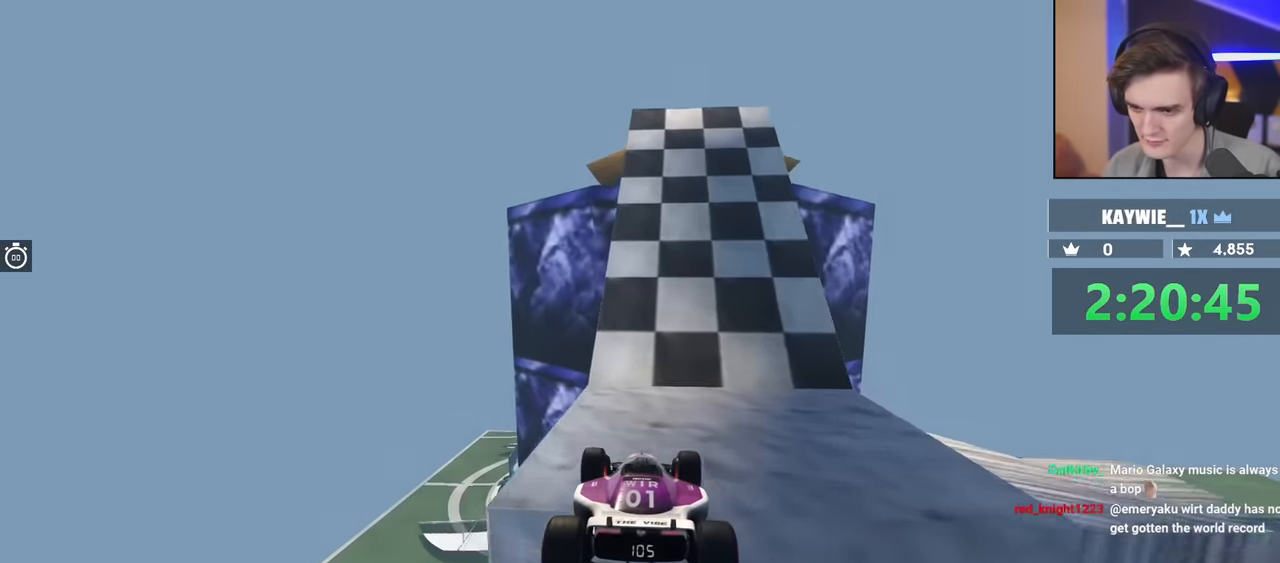
{"keys": ["up"], "events": []}
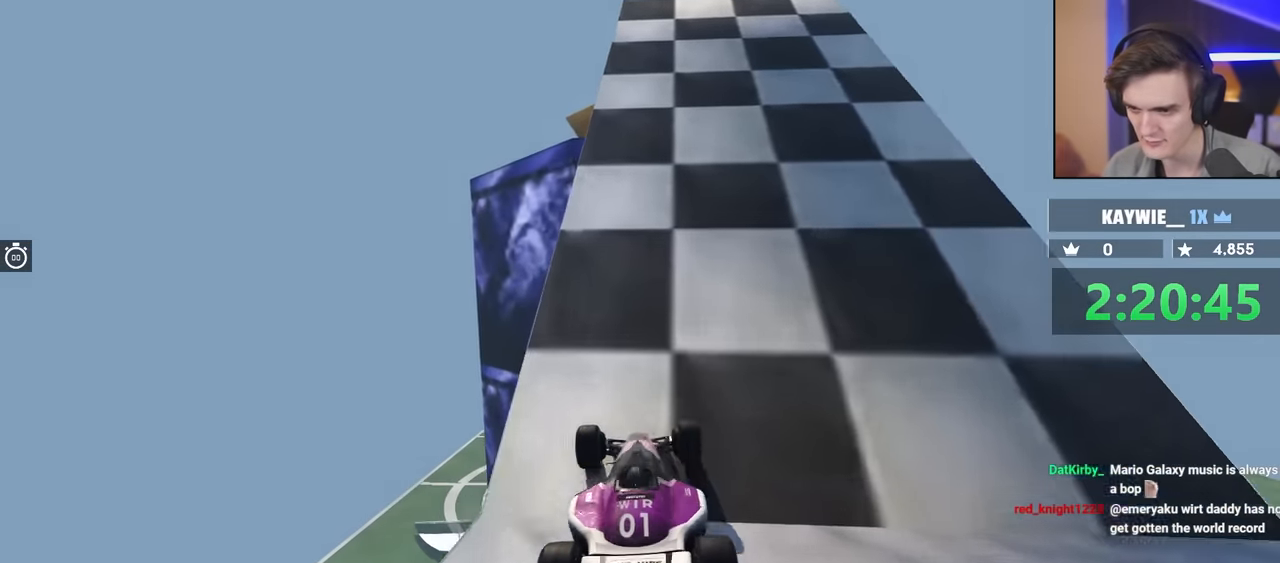
{"keys": ["up"], "events": [[83, "right", "down"], [183, "right", "up"]]}
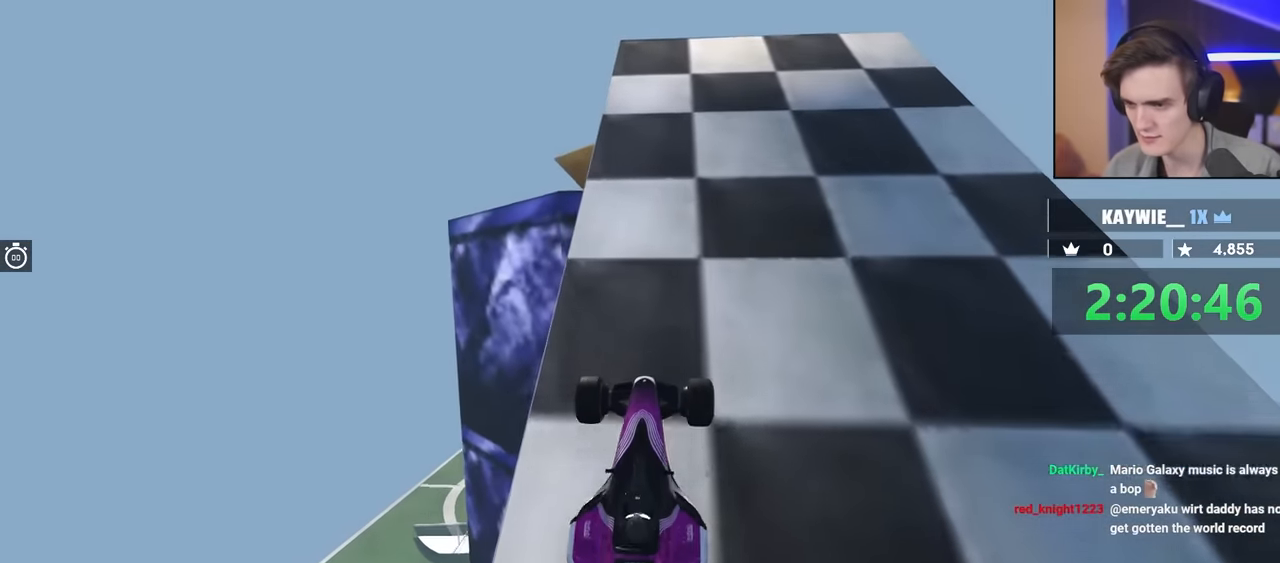
{"keys": ["up"], "events": []}
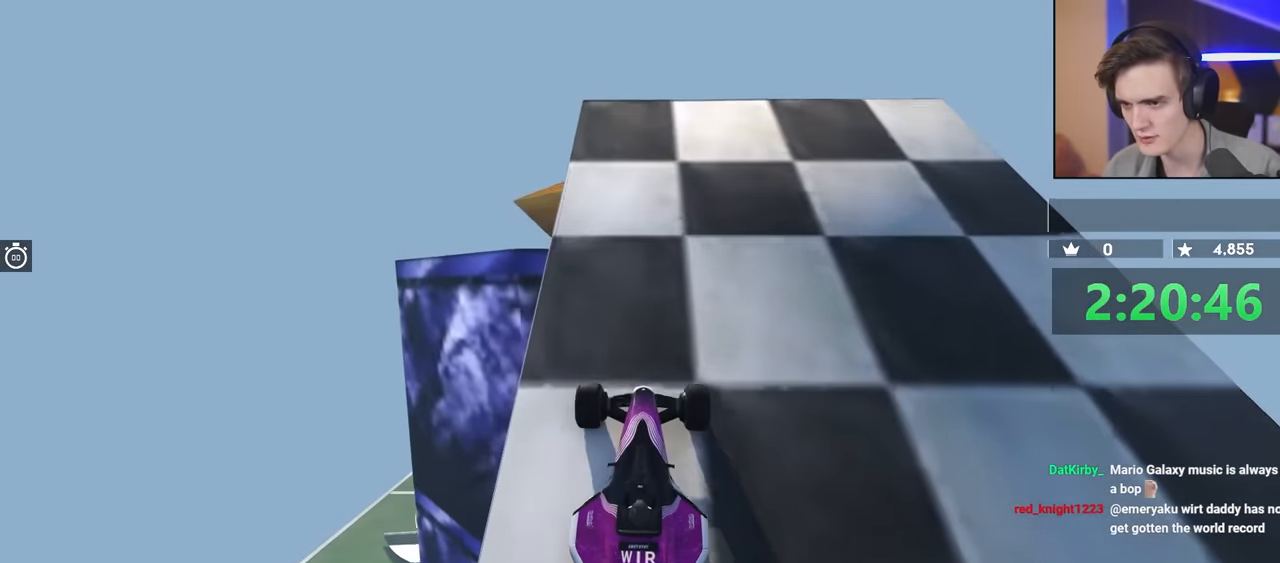
{"keys": ["up"], "events": [[183, "right", "down"], [233, "right", "up"]]}
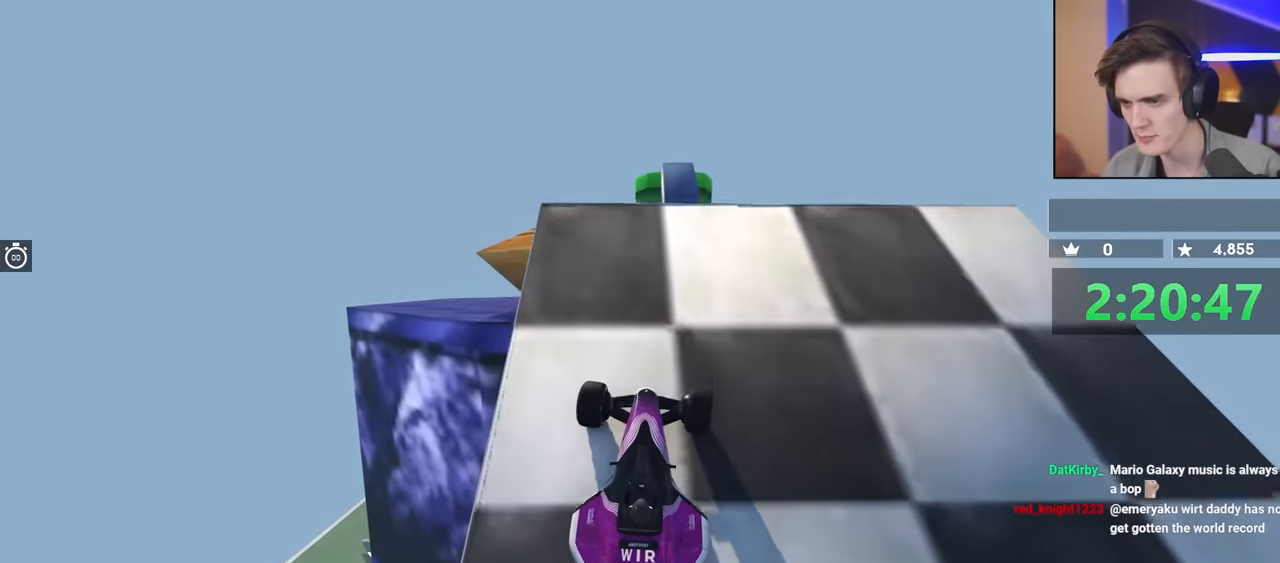
{"keys": ["up"], "events": []}
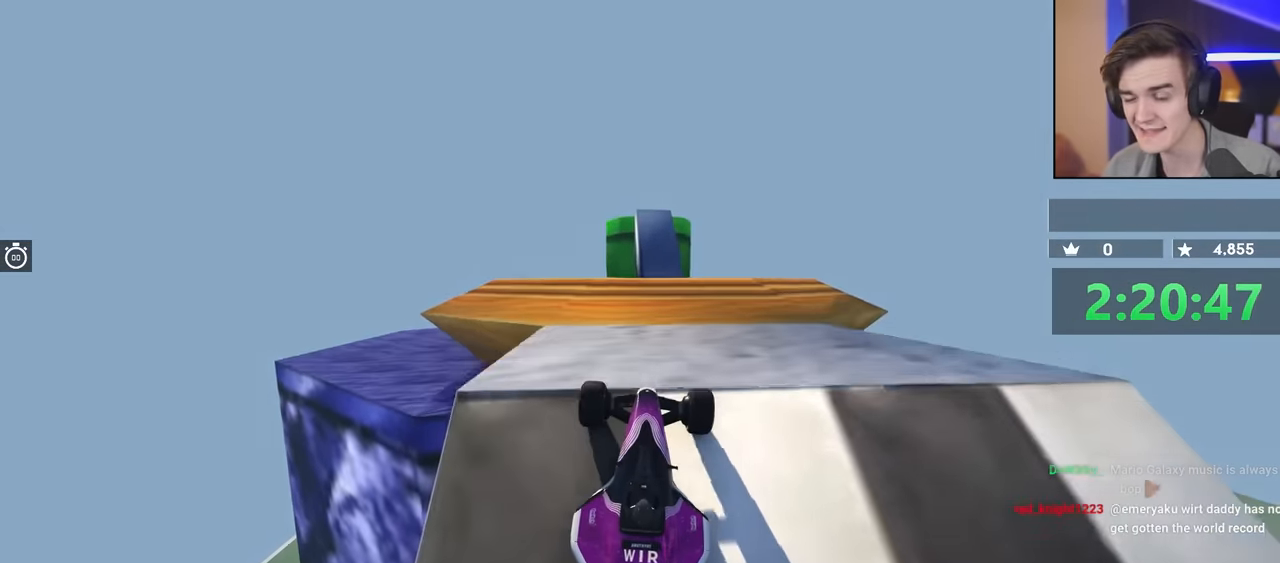
{"keys": [], "events": [[500, "up", "up"]]}
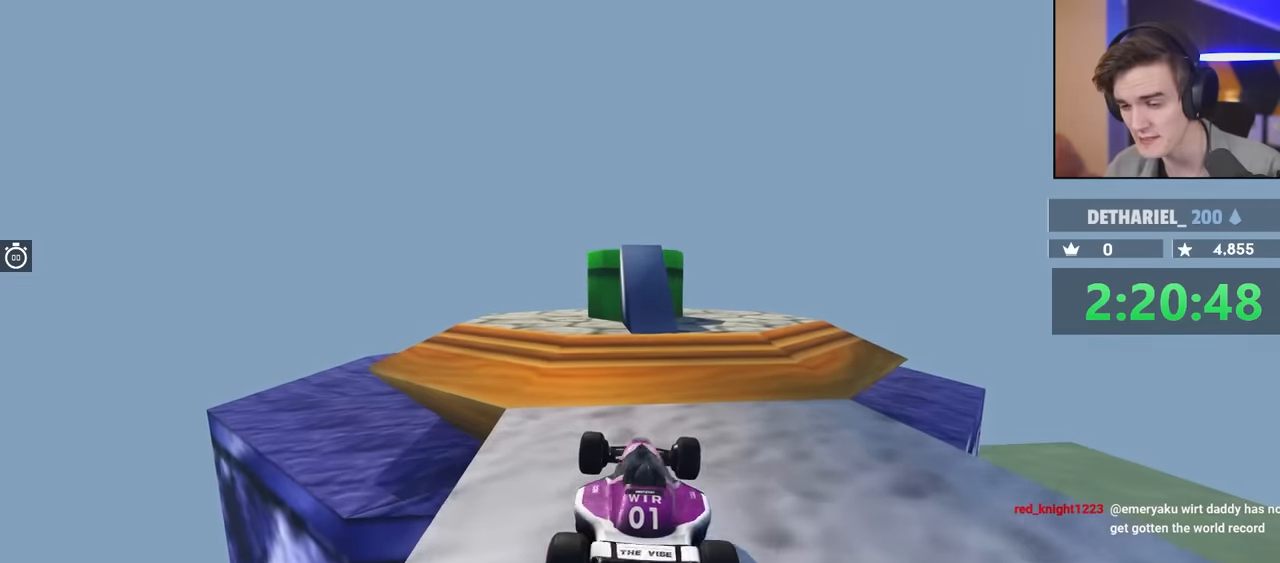
{"keys": [], "events": [[316, "right", "down"], [466, "right", "up"]]}
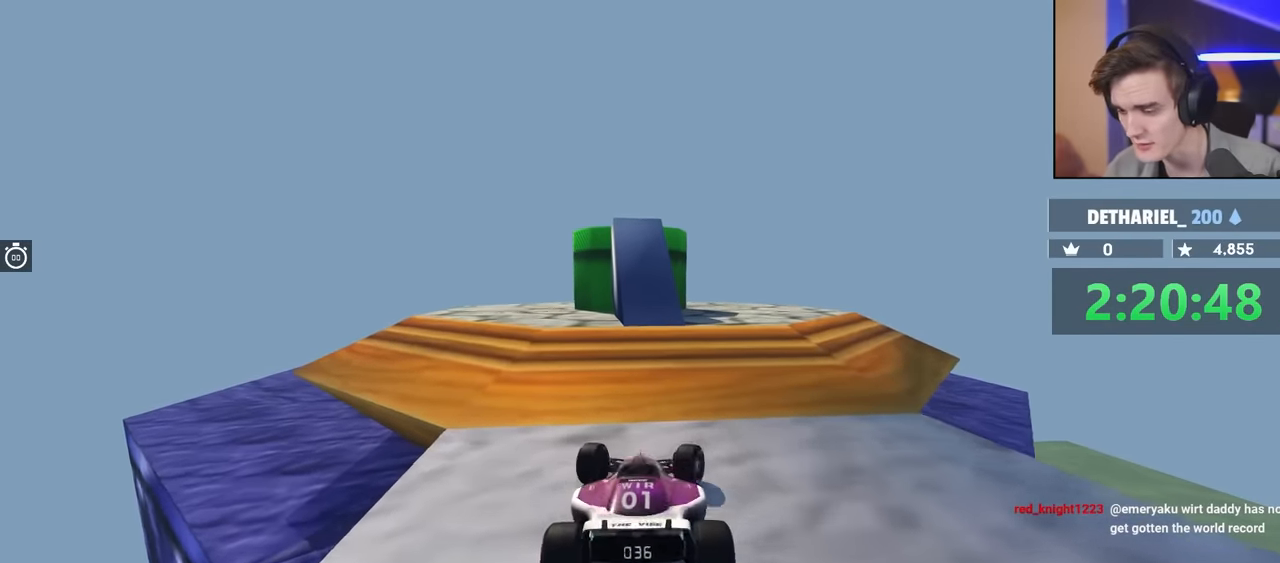
{"keys": ["up"], "events": [[433, "up", "down"]]}
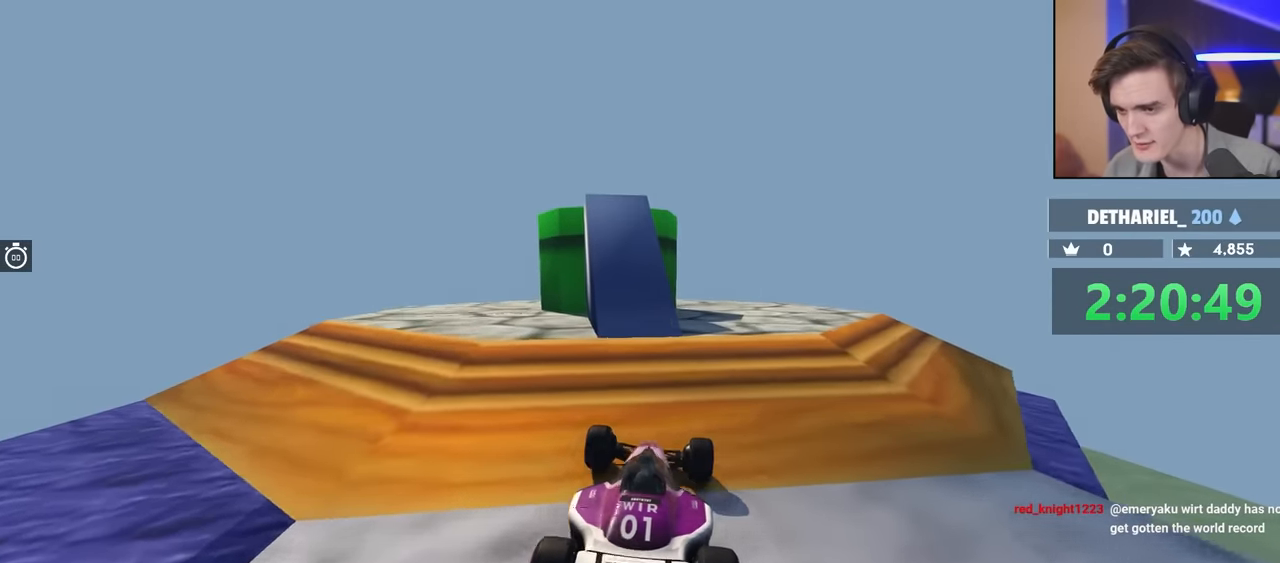
{"keys": ["left", "up"], "events": [[16, "left", "down"], [66, "left", "up"], [316, "up", "up"], [400, "left", "down"], [450, "up", "down"]]}
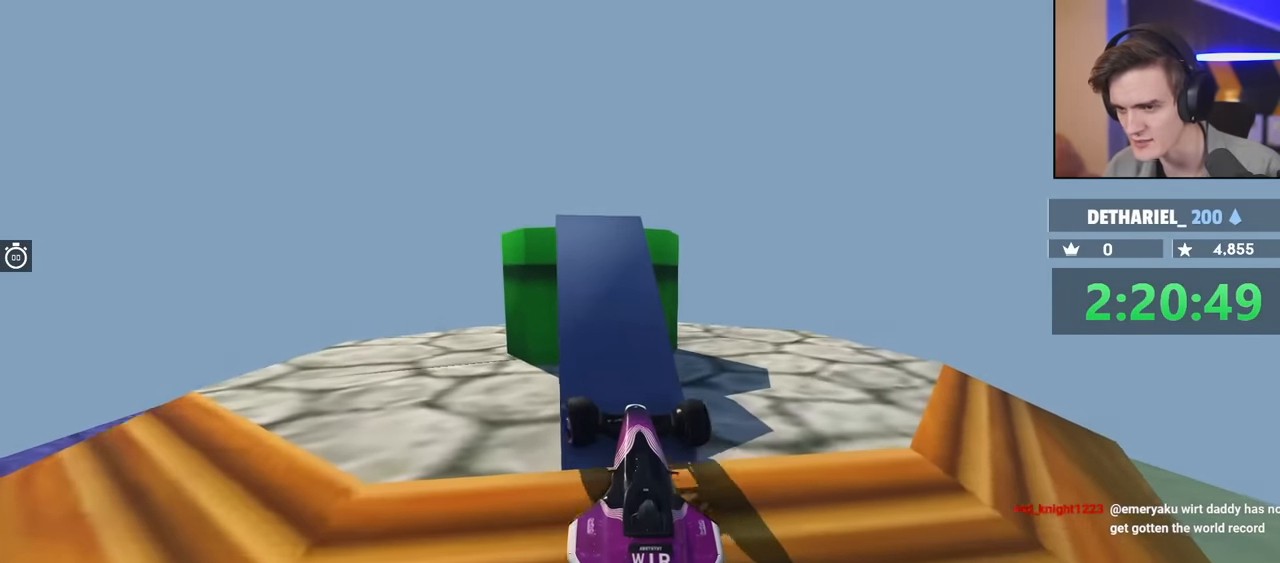
{"keys": ["up"], "events": [[33, "left", "up"], [266, "right", "down"], [316, "right", "up"]]}
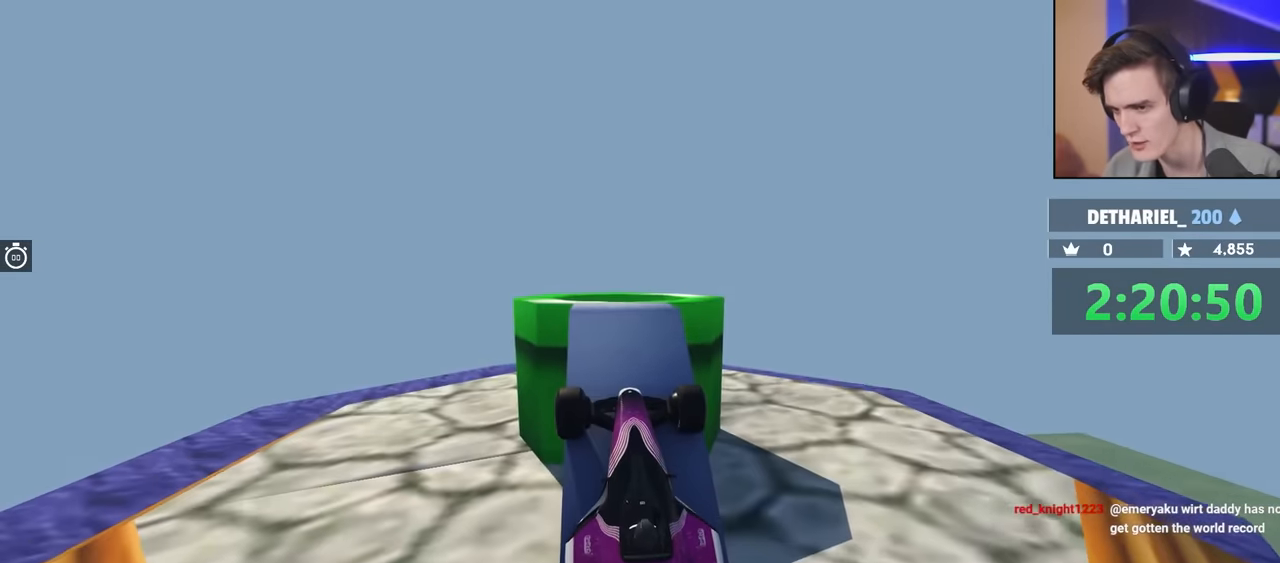
{"keys": ["up"], "events": []}
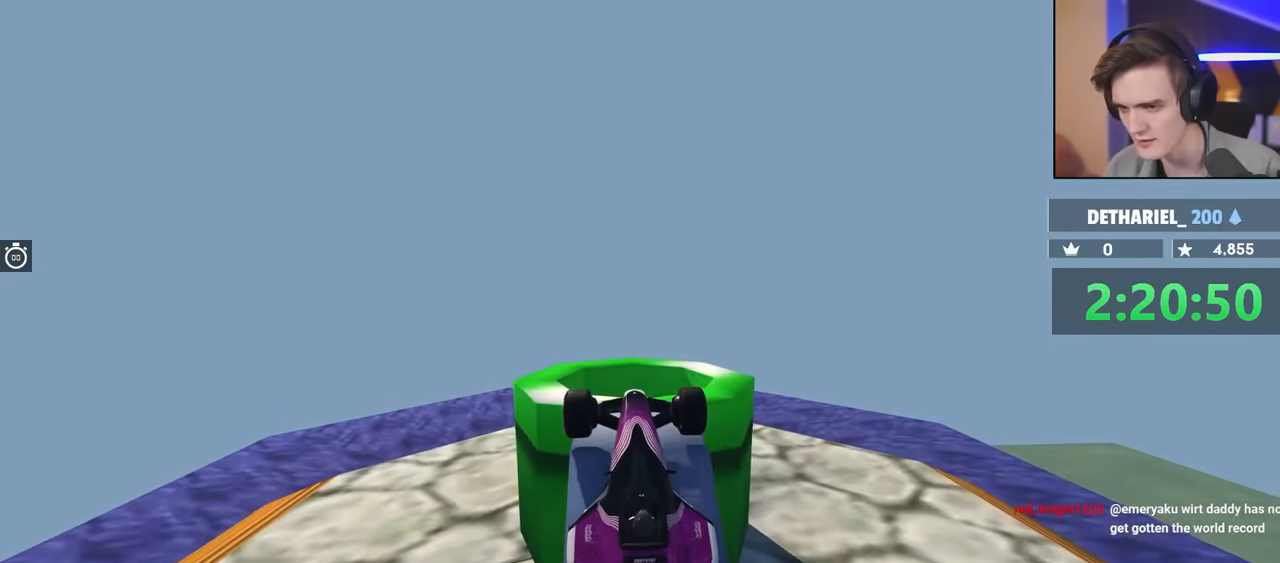
{"keys": ["up"], "events": []}
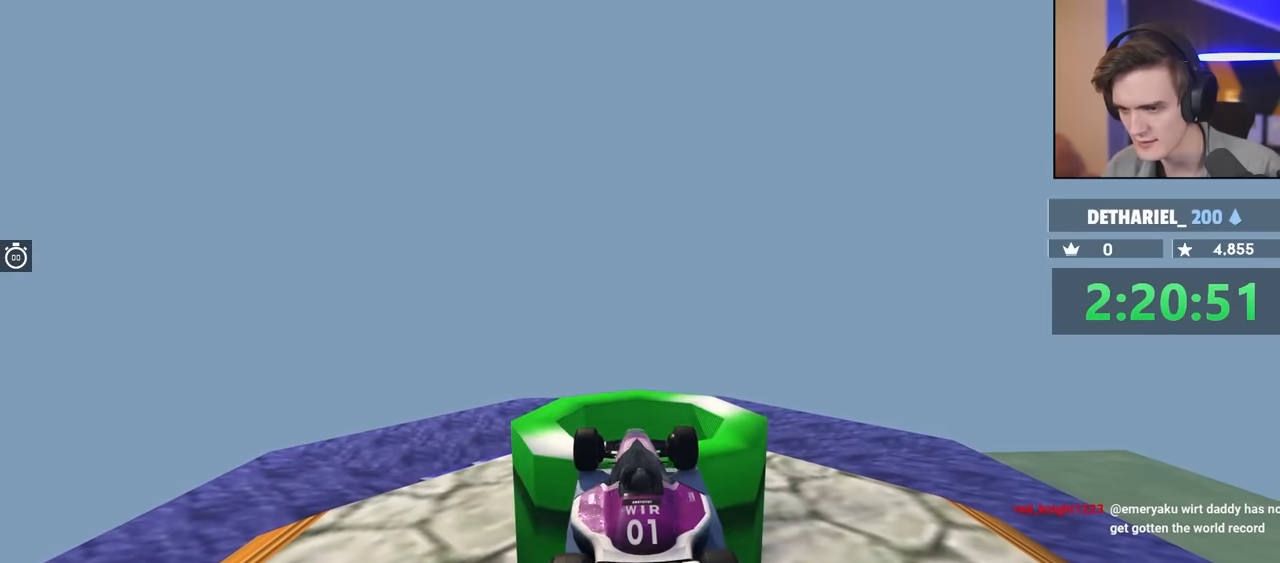
{"keys": [], "events": [[300, "up", "up"]]}
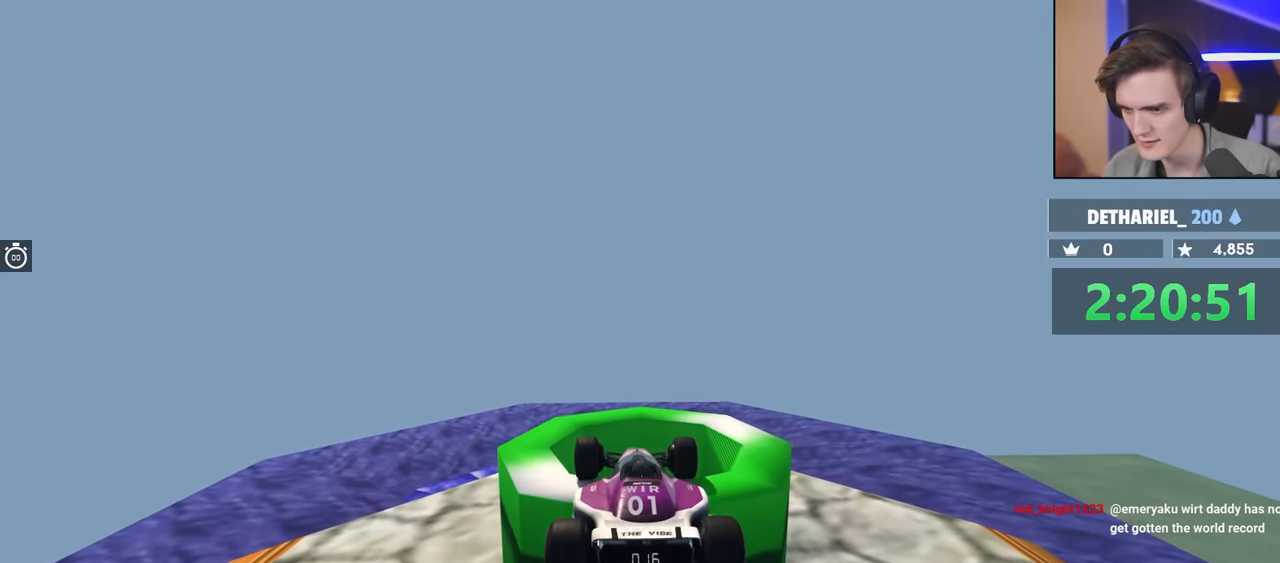
{"keys": [], "events": []}